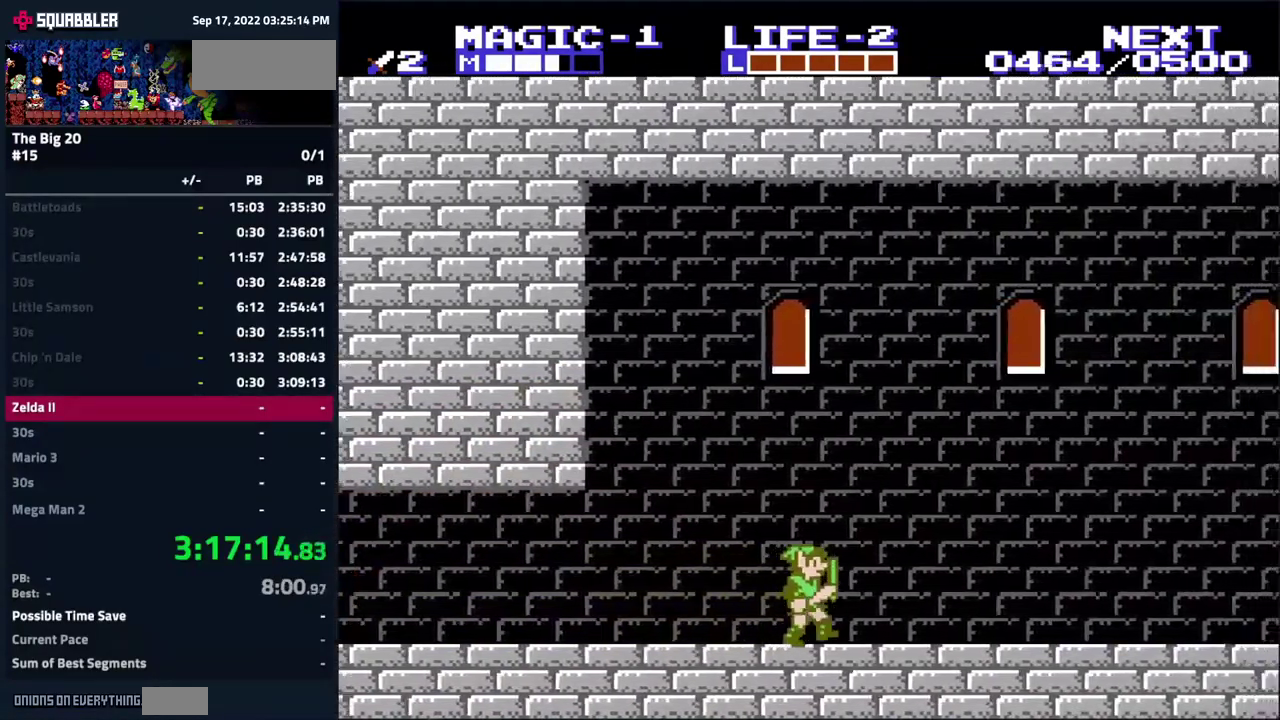
Gameplay with a controller (Nintendo layout); each line is a JSON object with the inputs held at the frame after it. "events" lists button and stick changes between this image and that frame as [ms after this image, input, new state], when the widget could be followed in between. Not read: L3 R3.
{"buttons": ["DPAD_RIGHT"], "events": []}
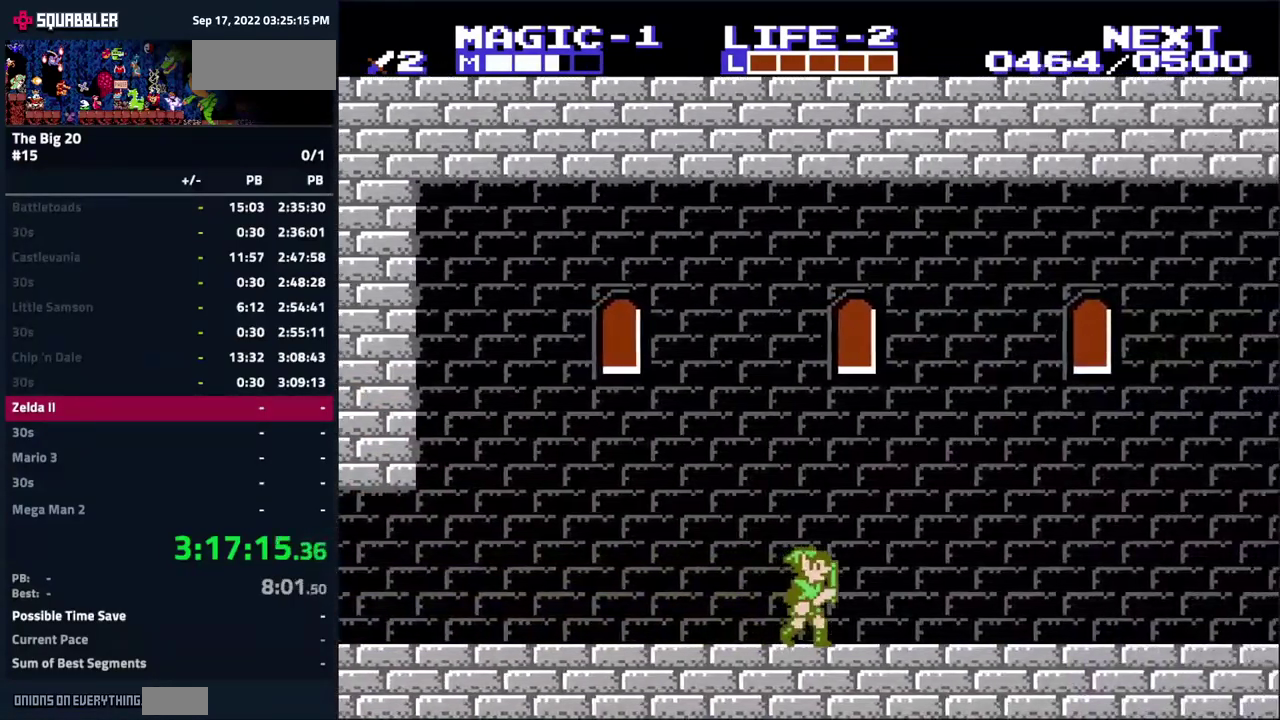
{"buttons": ["DPAD_RIGHT"], "events": []}
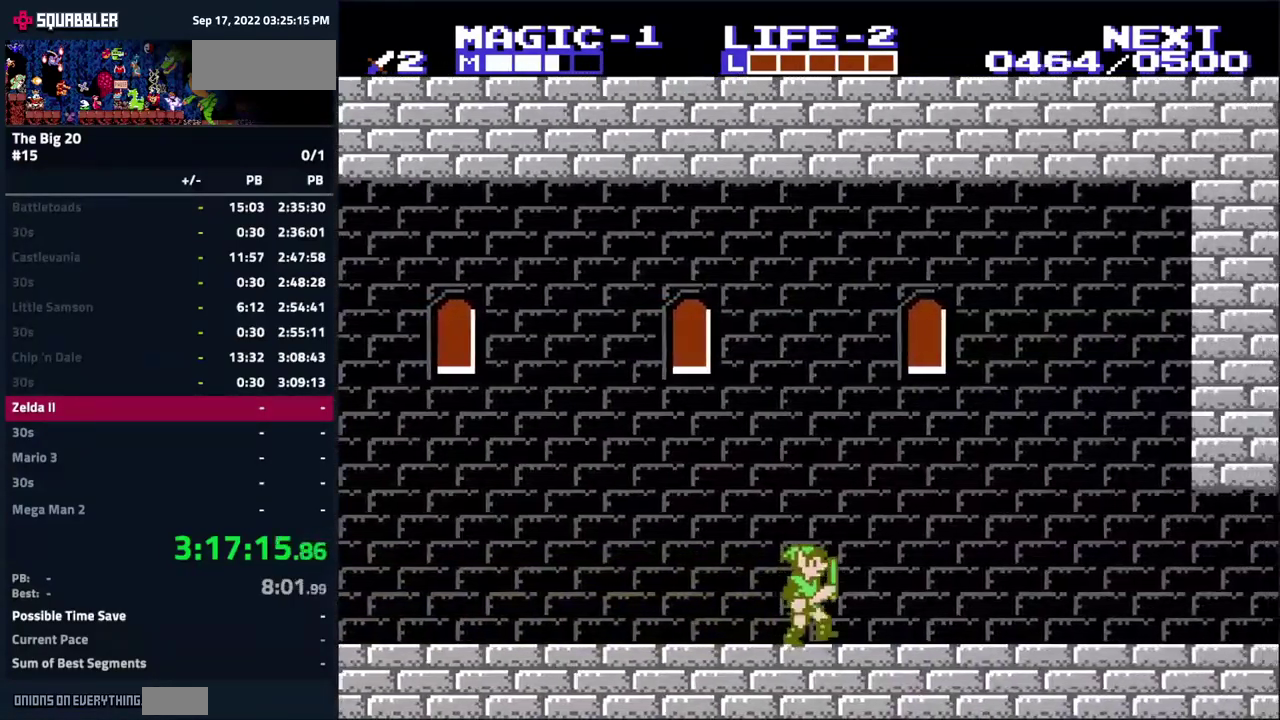
{"buttons": ["DPAD_RIGHT"], "events": []}
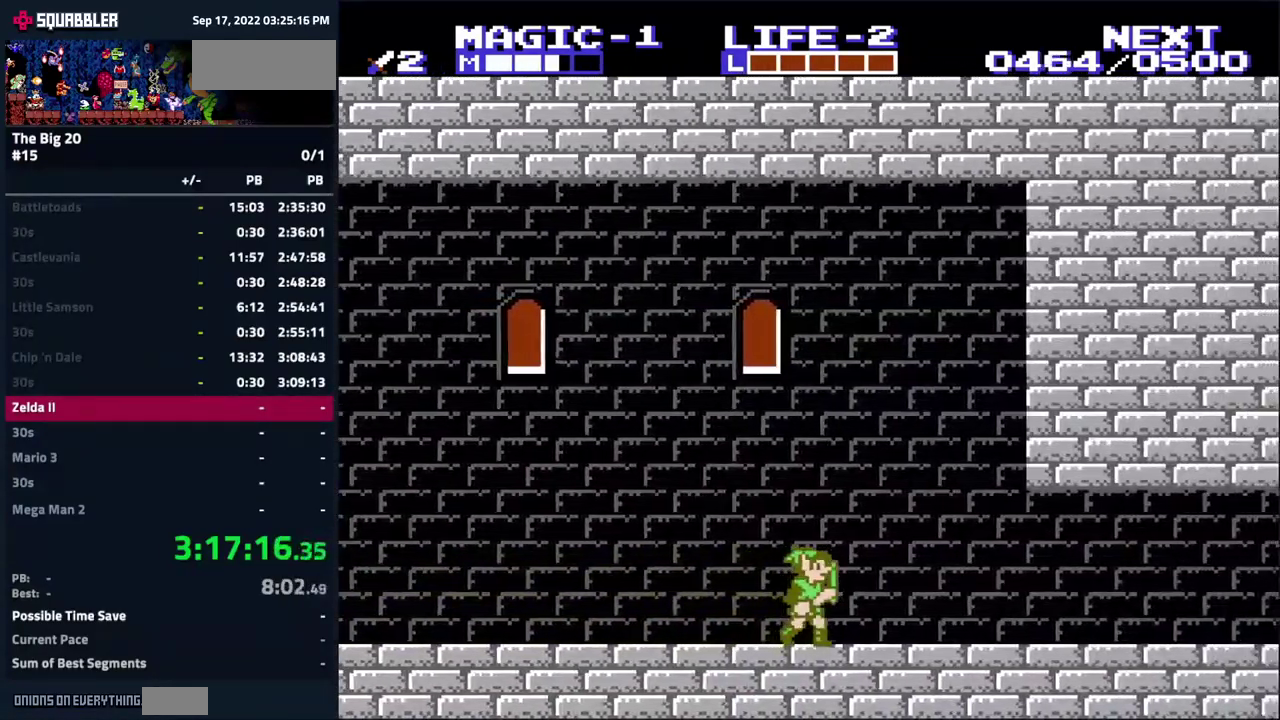
{"buttons": ["DPAD_RIGHT"], "events": []}
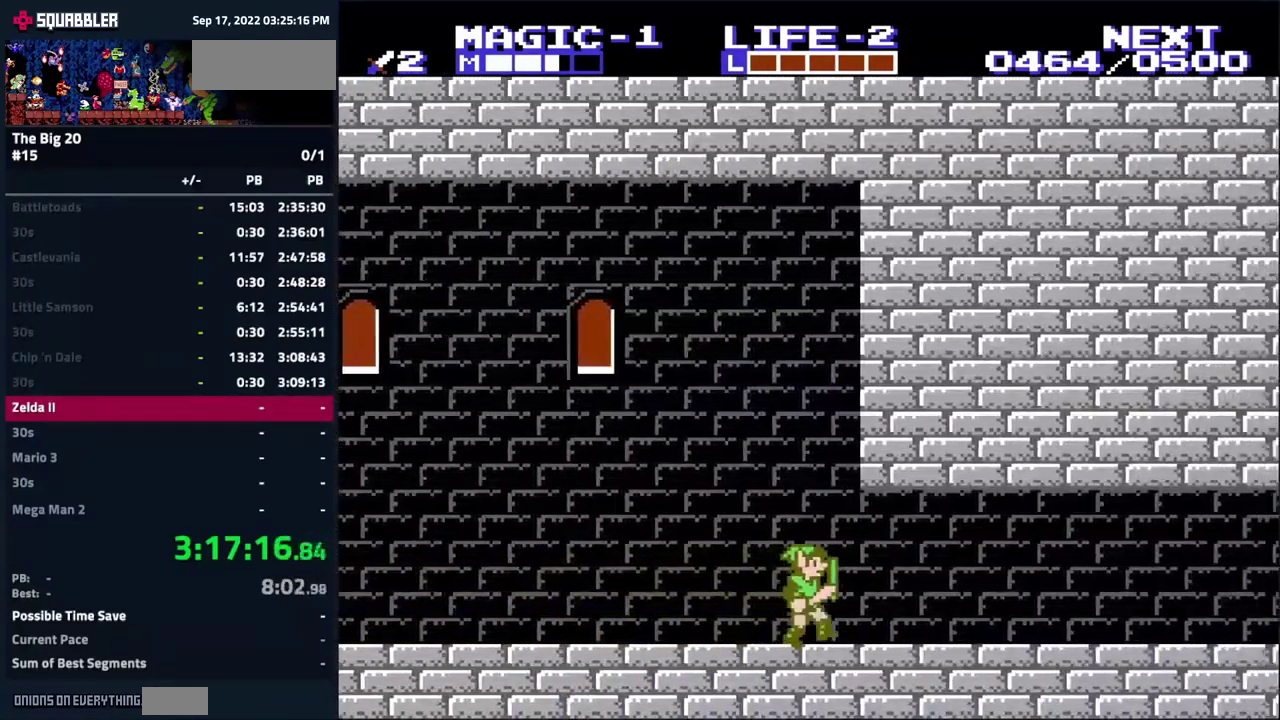
{"buttons": ["DPAD_RIGHT"], "events": []}
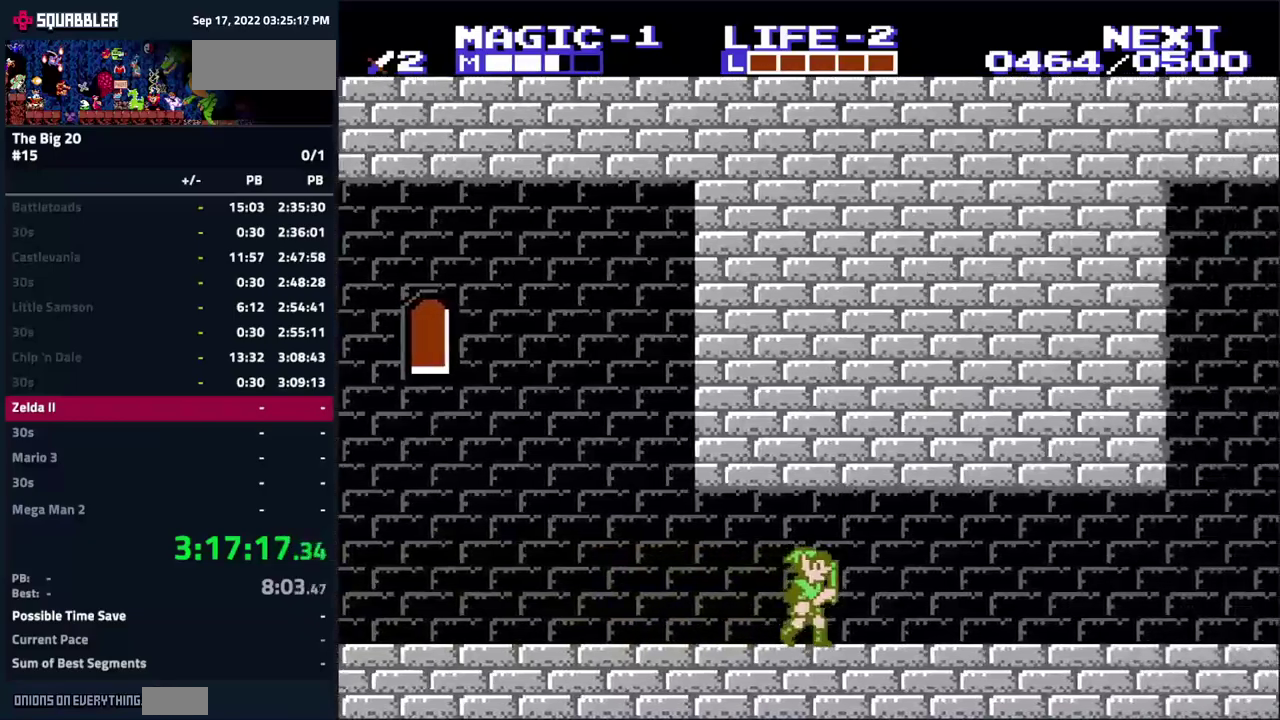
{"buttons": ["DPAD_RIGHT"], "events": []}
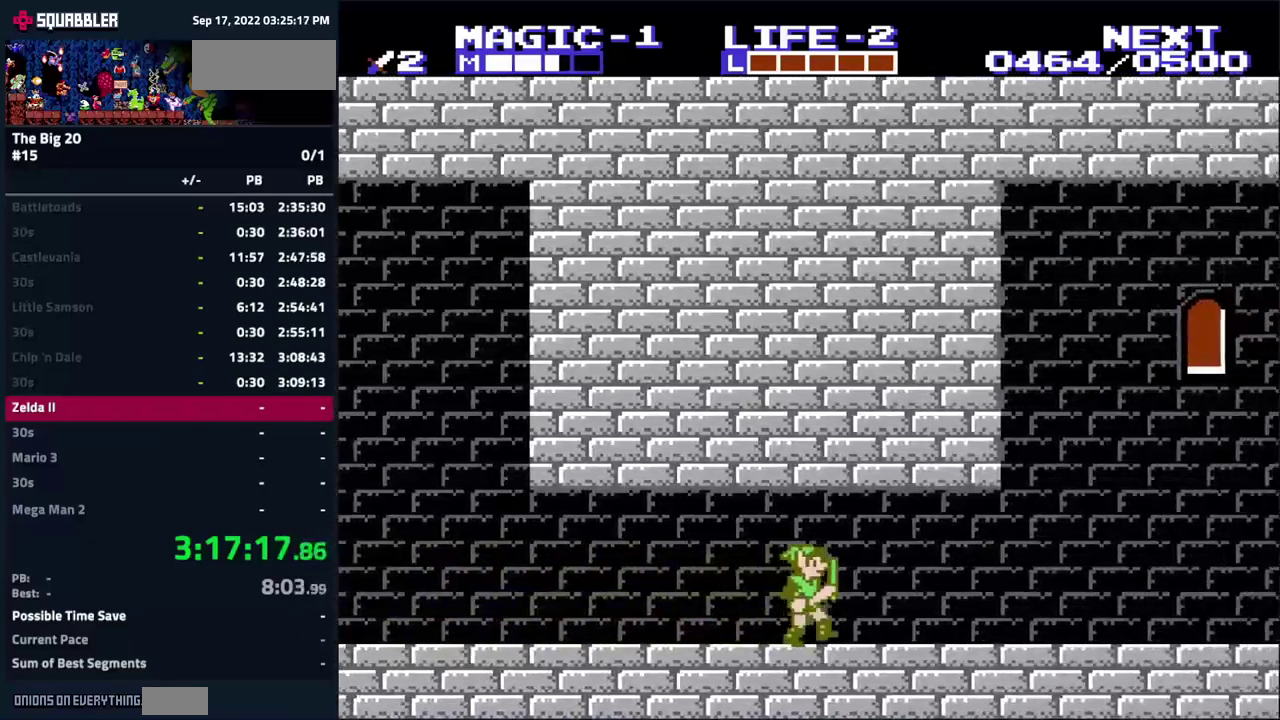
{"buttons": ["DPAD_RIGHT"], "events": []}
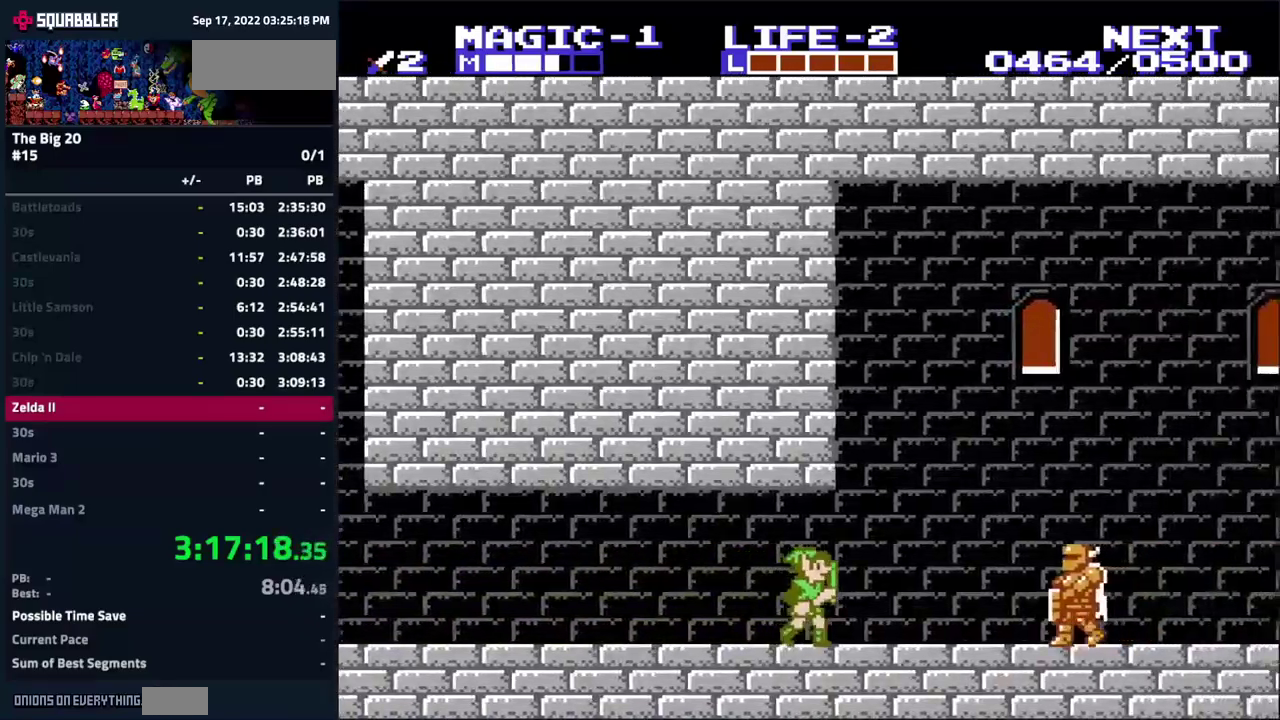
{"buttons": ["B"], "events": [[33, "A", "down"], [100, "A", "up"], [100, "DPAD_RIGHT", "up"], [317, "B", "down"]]}
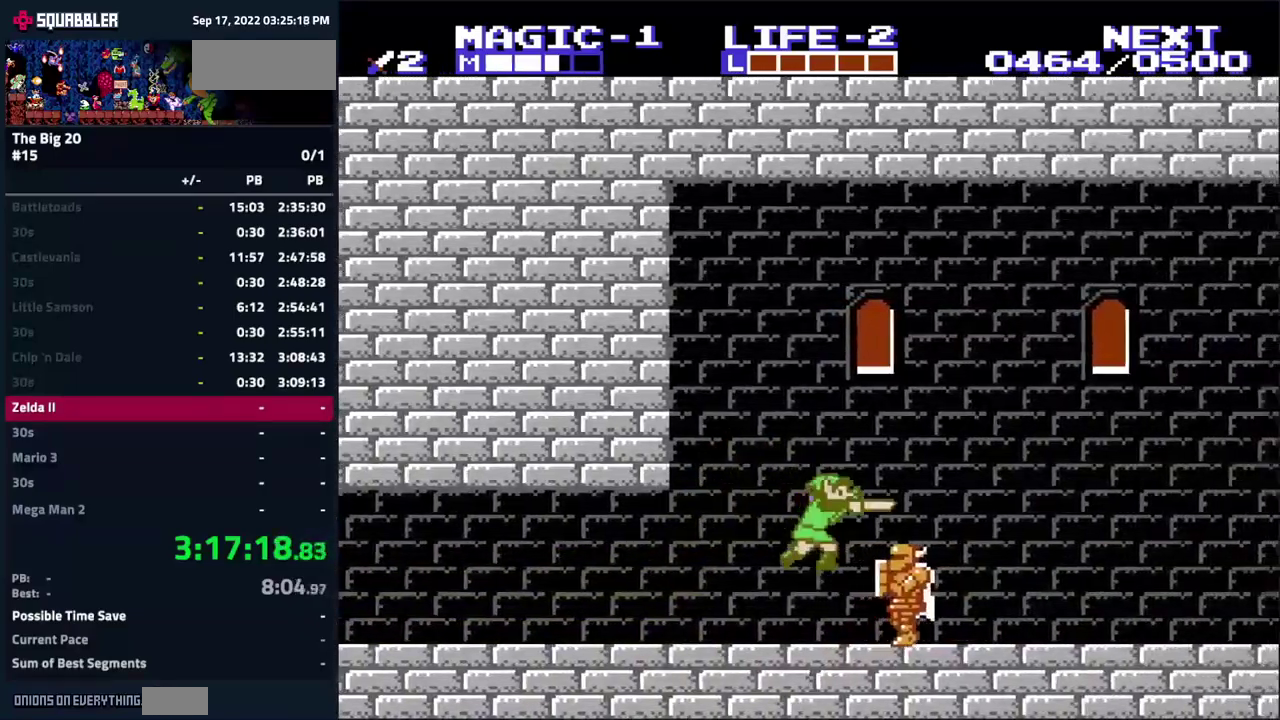
{"buttons": ["A", "DPAD_LEFT"], "events": [[117, "B", "up"], [200, "A", "down"], [233, "DPAD_LEFT", "down"]]}
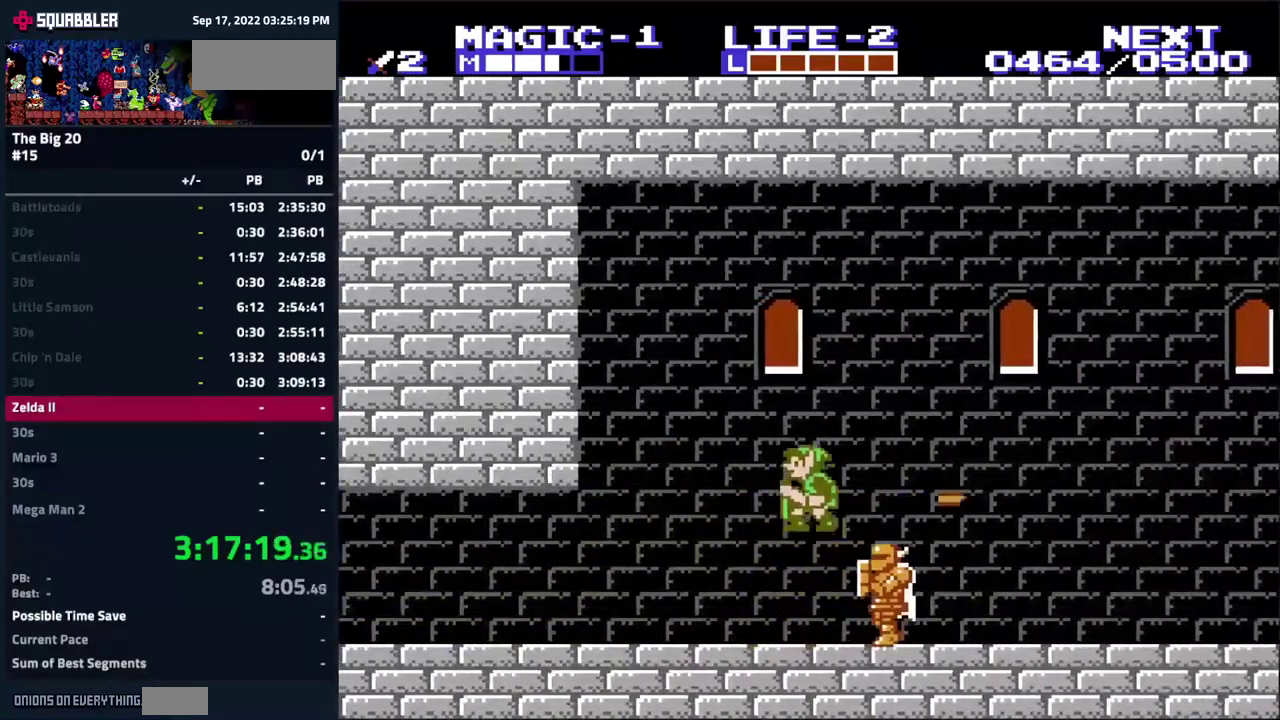
{"buttons": ["A"], "events": [[133, "DPAD_LEFT", "up"], [183, "A", "up"], [317, "DPAD_RIGHT", "down"], [350, "A", "down"], [483, "DPAD_RIGHT", "up"]]}
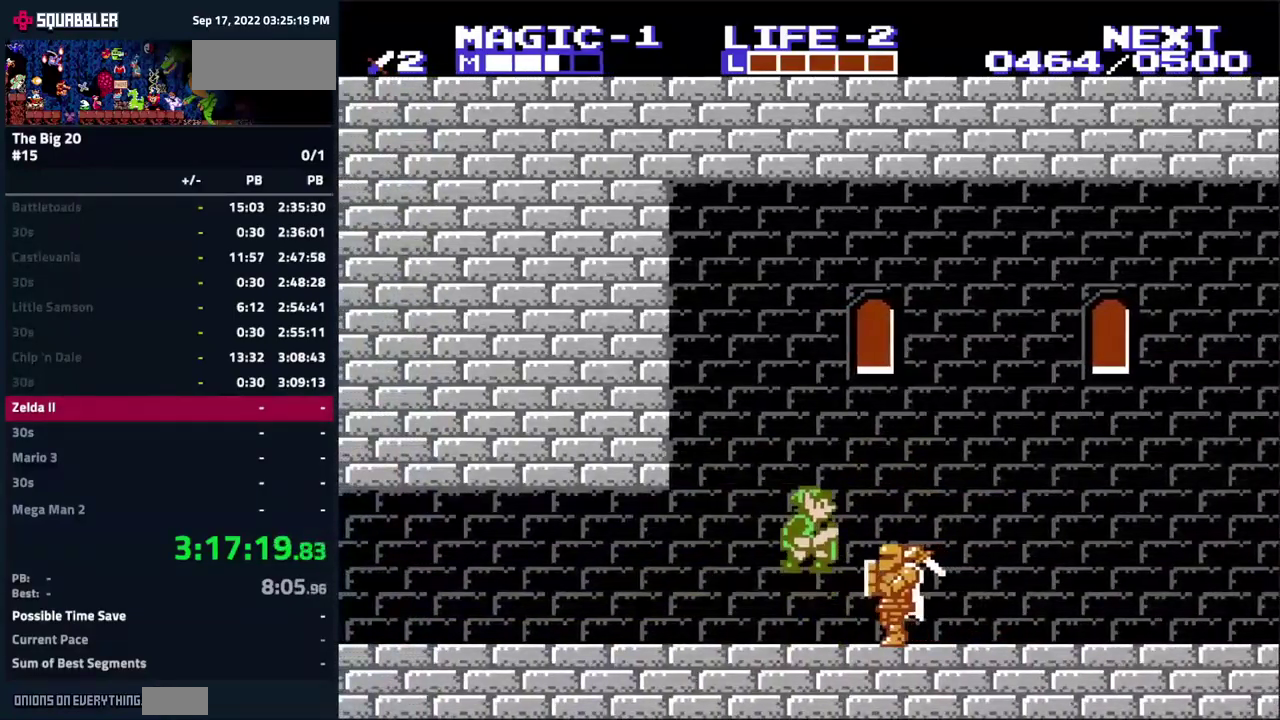
{"buttons": [], "events": [[133, "B", "down"], [183, "A", "up"], [333, "B", "up"]]}
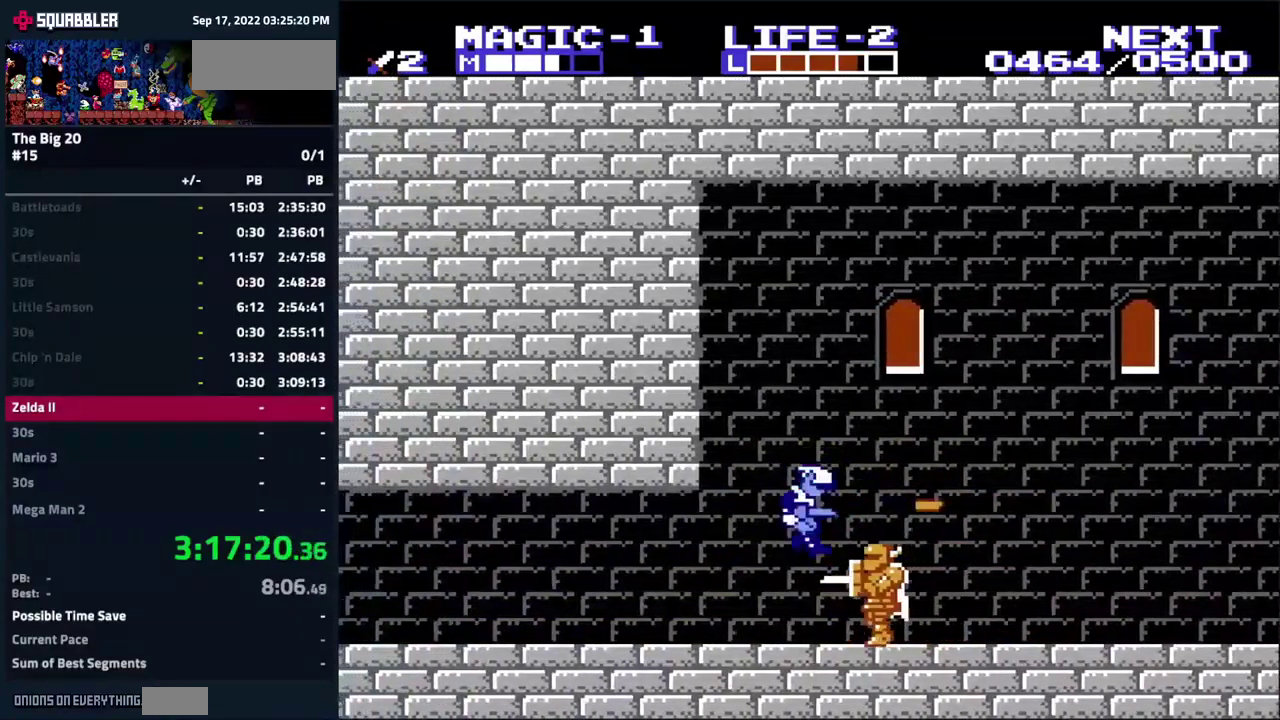
{"buttons": ["DPAD_RIGHT"], "events": [[133, "DPAD_RIGHT", "down"], [333, "A", "down"], [500, "A", "up"]]}
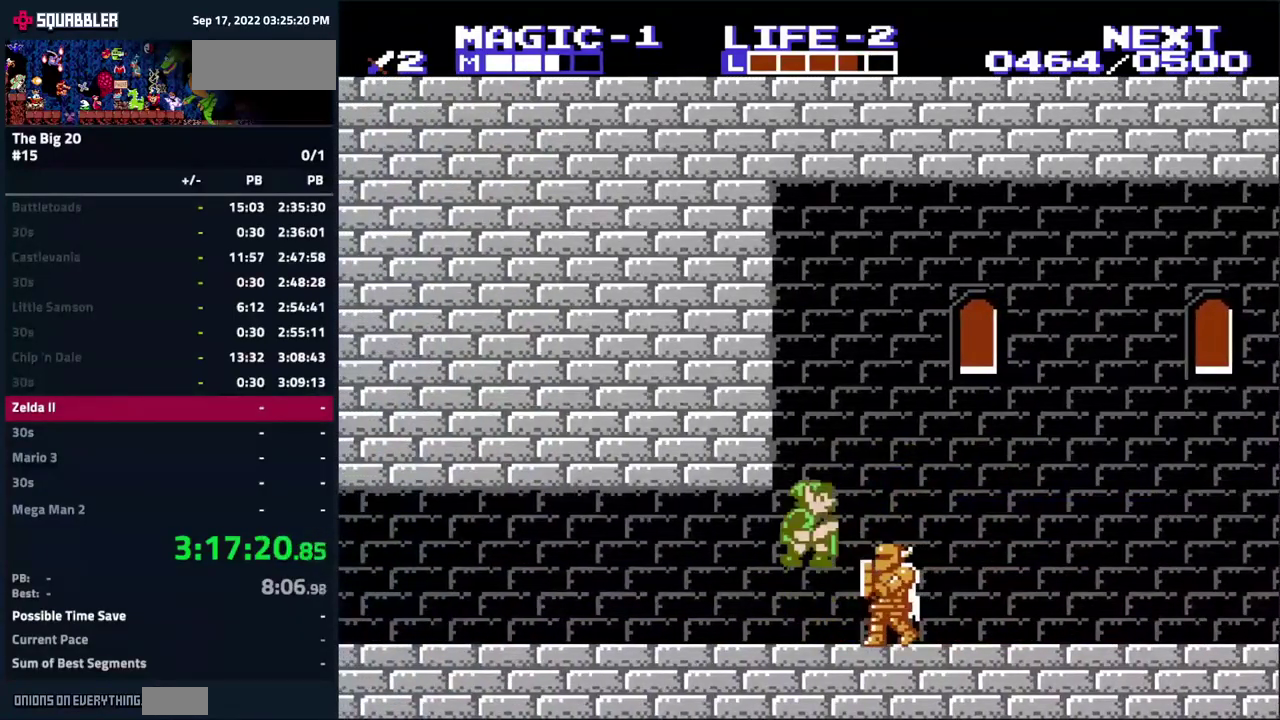
{"buttons": [], "events": [[33, "DPAD_RIGHT", "up"], [117, "B", "down"], [400, "B", "up"]]}
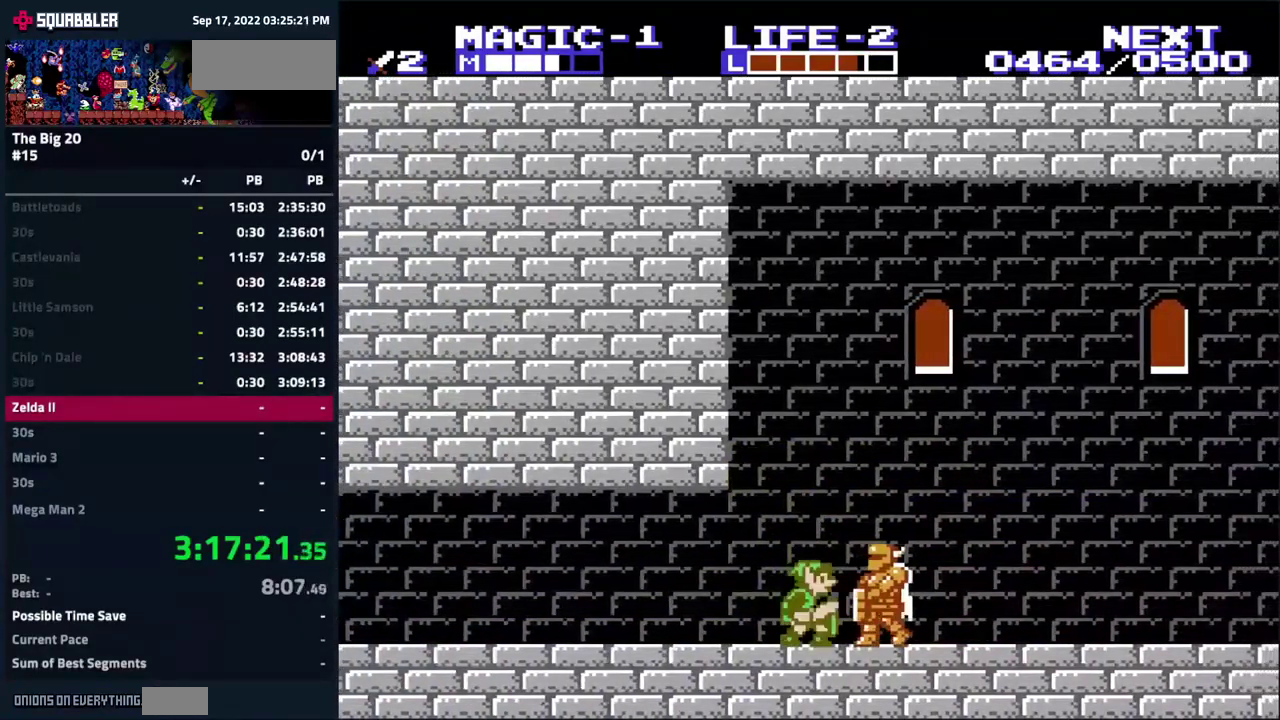
{"buttons": ["B"], "events": [[17, "A", "down"], [183, "A", "up"], [350, "B", "down"]]}
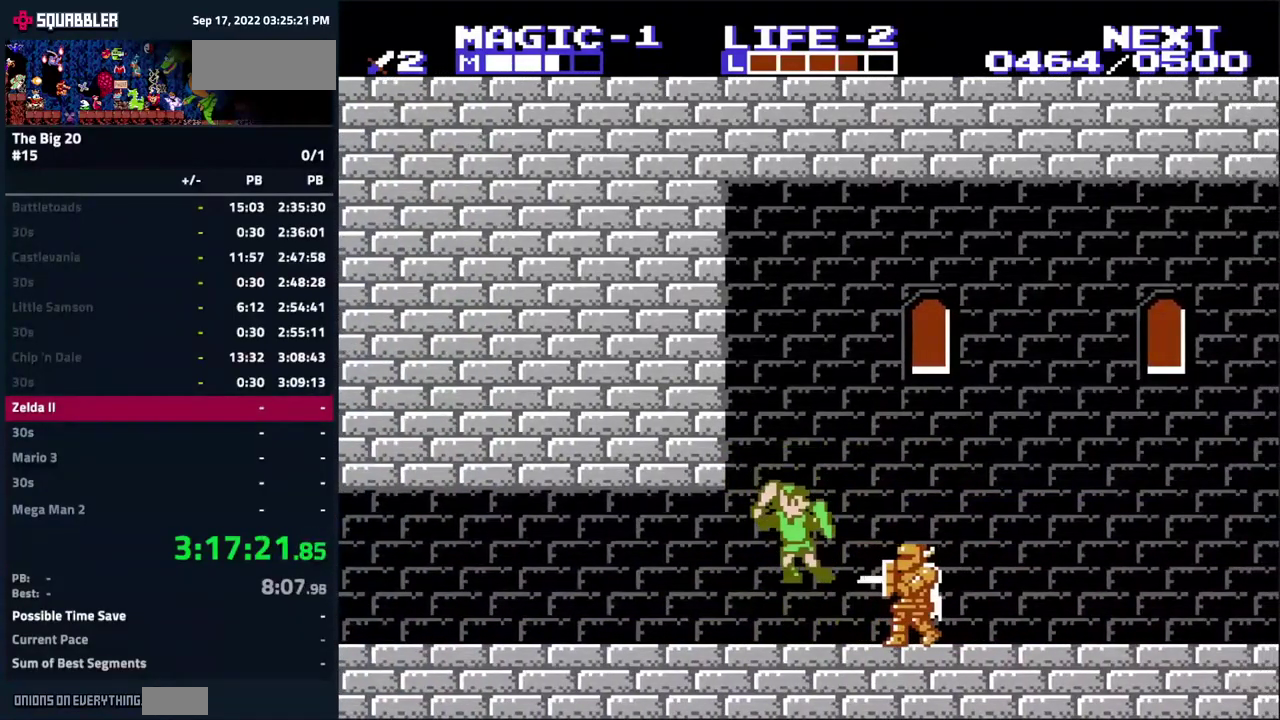
{"buttons": ["DPAD_RIGHT"], "events": [[17, "B", "up"], [349, "DPAD_RIGHT", "down"]]}
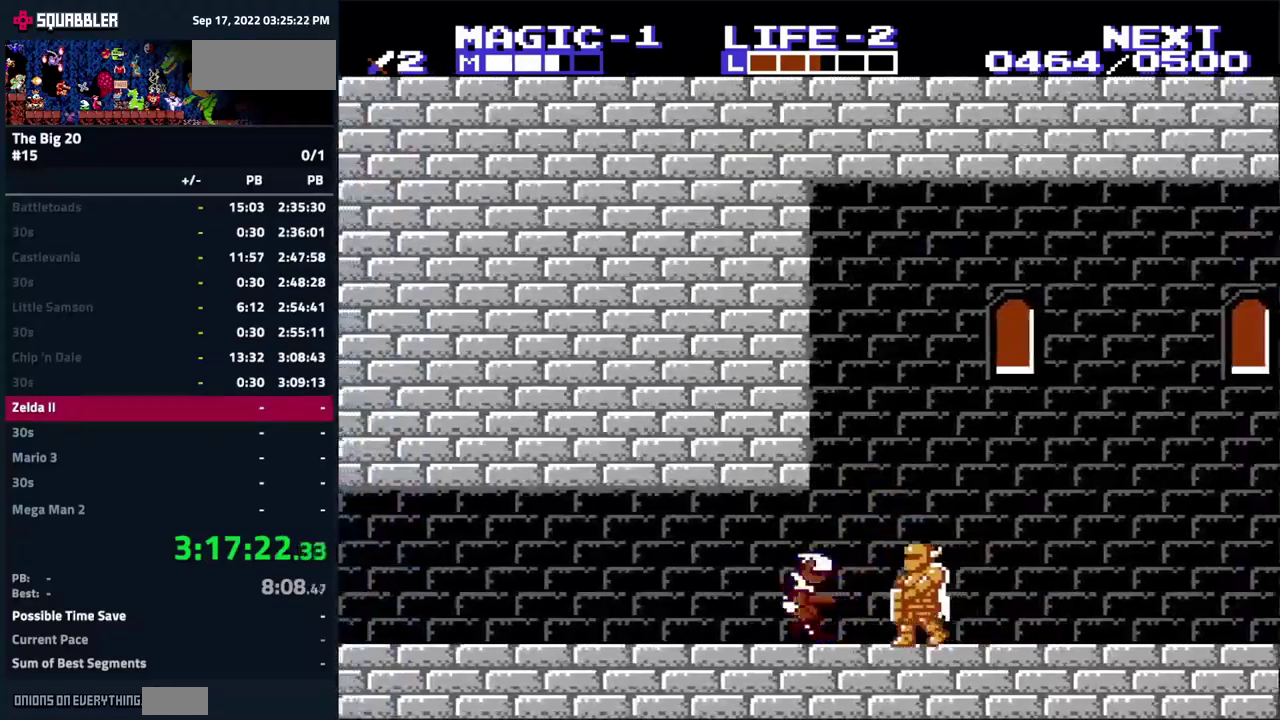
{"buttons": [], "events": [[100, "A", "down"], [200, "A", "up"], [250, "B", "down"], [300, "DPAD_RIGHT", "up"], [384, "B", "up"]]}
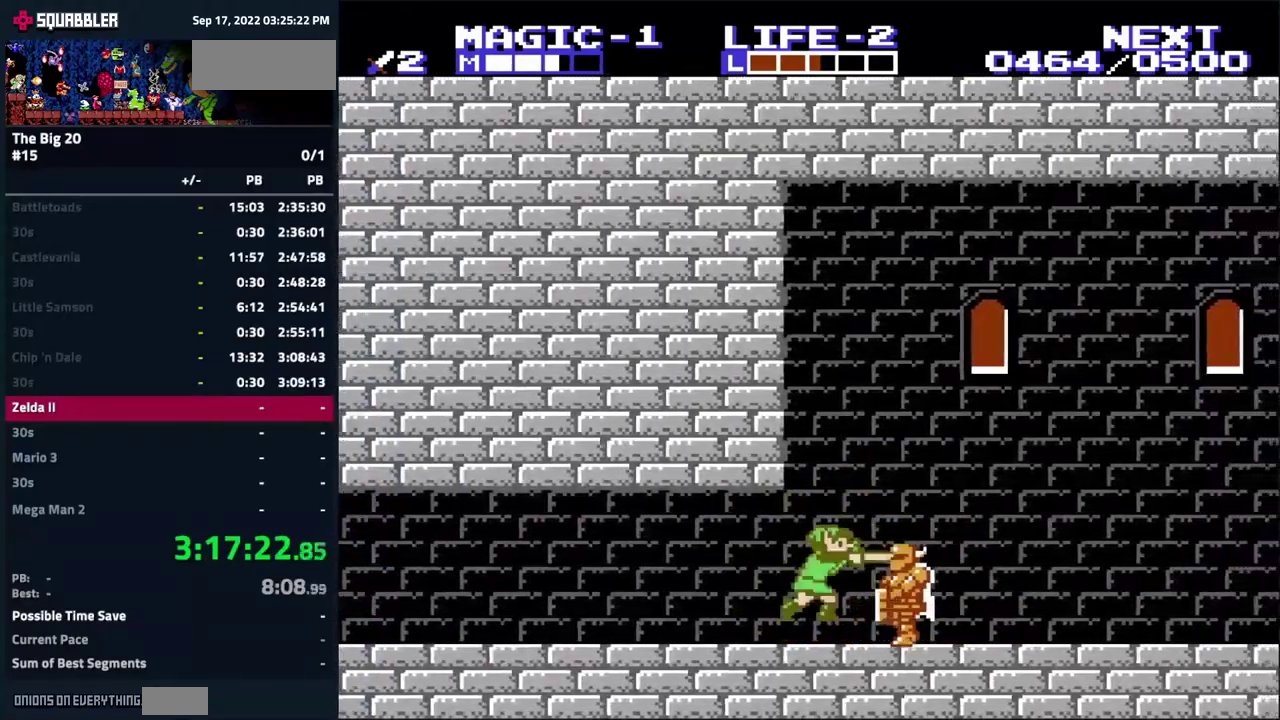
{"buttons": ["B"], "events": [[117, "A", "down"], [184, "DPAD_RIGHT", "down"], [284, "A", "up"], [284, "DPAD_RIGHT", "up"], [500, "B", "down"]]}
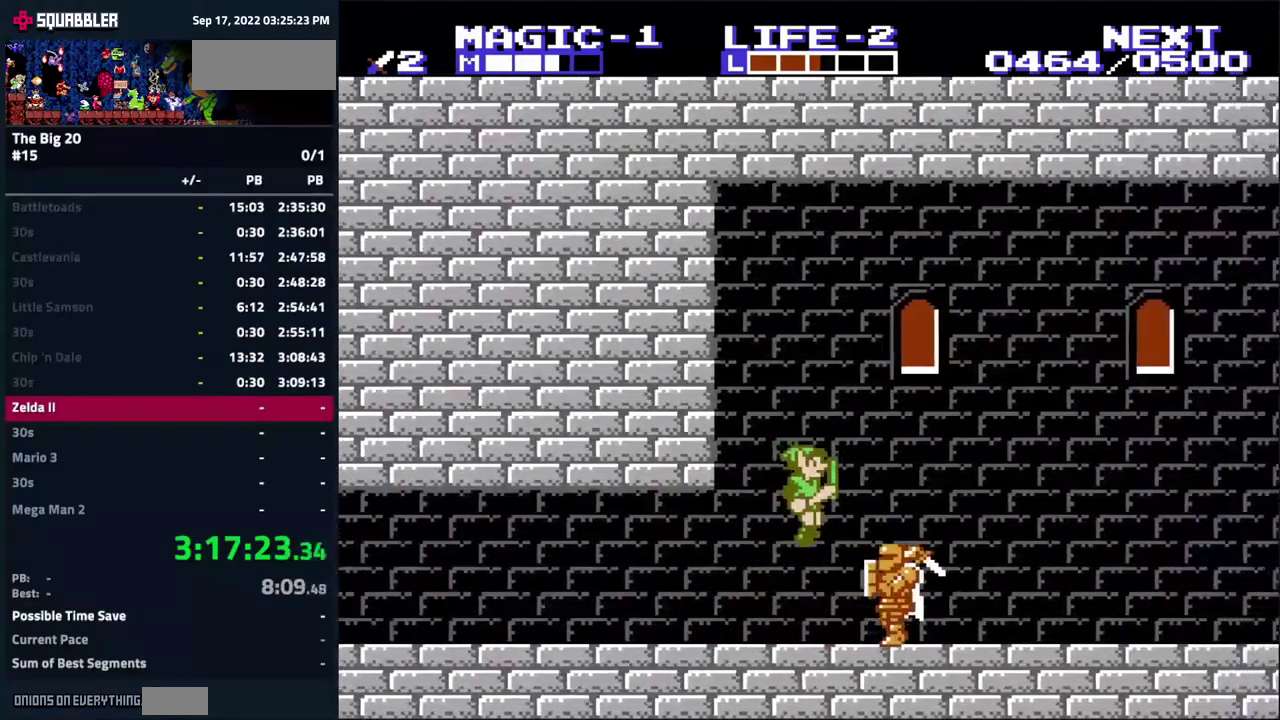
{"buttons": ["A", "DPAD_RIGHT"], "events": [[150, "B", "up"], [350, "A", "down"], [467, "DPAD_RIGHT", "down"]]}
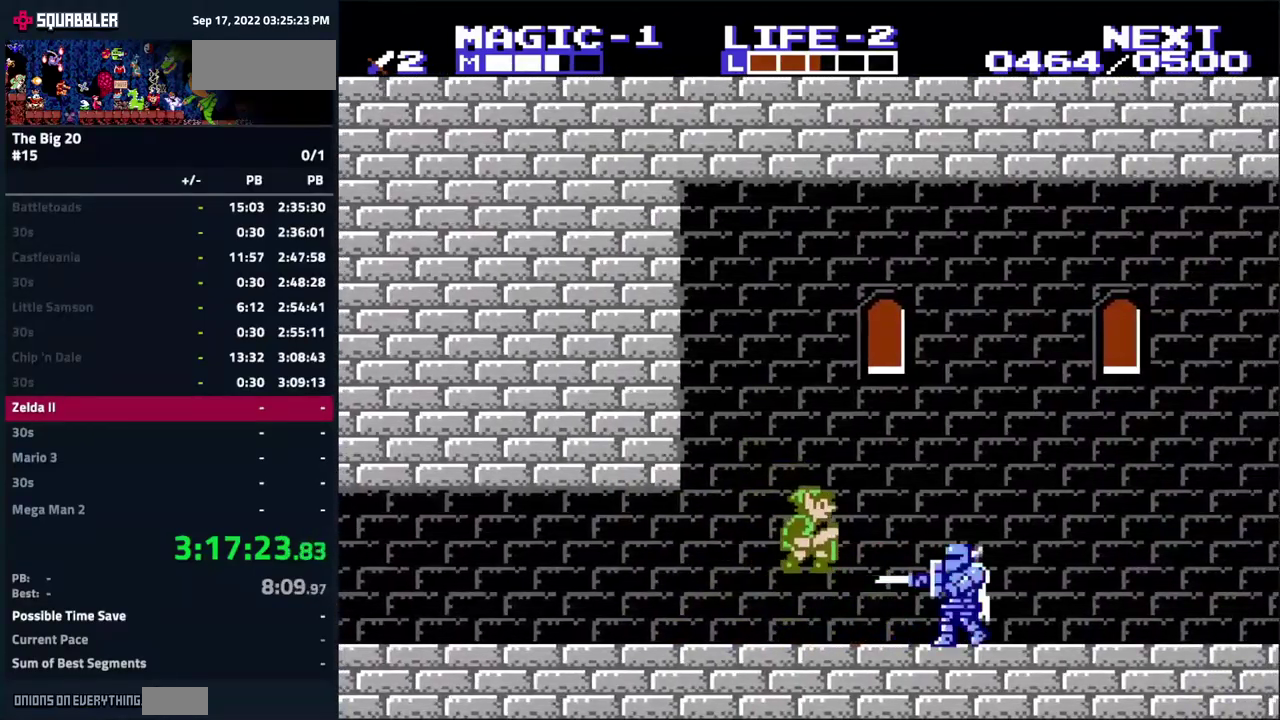
{"buttons": [], "events": [[50, "A", "up"], [150, "DPAD_RIGHT", "up"], [184, "B", "down"], [317, "B", "up"]]}
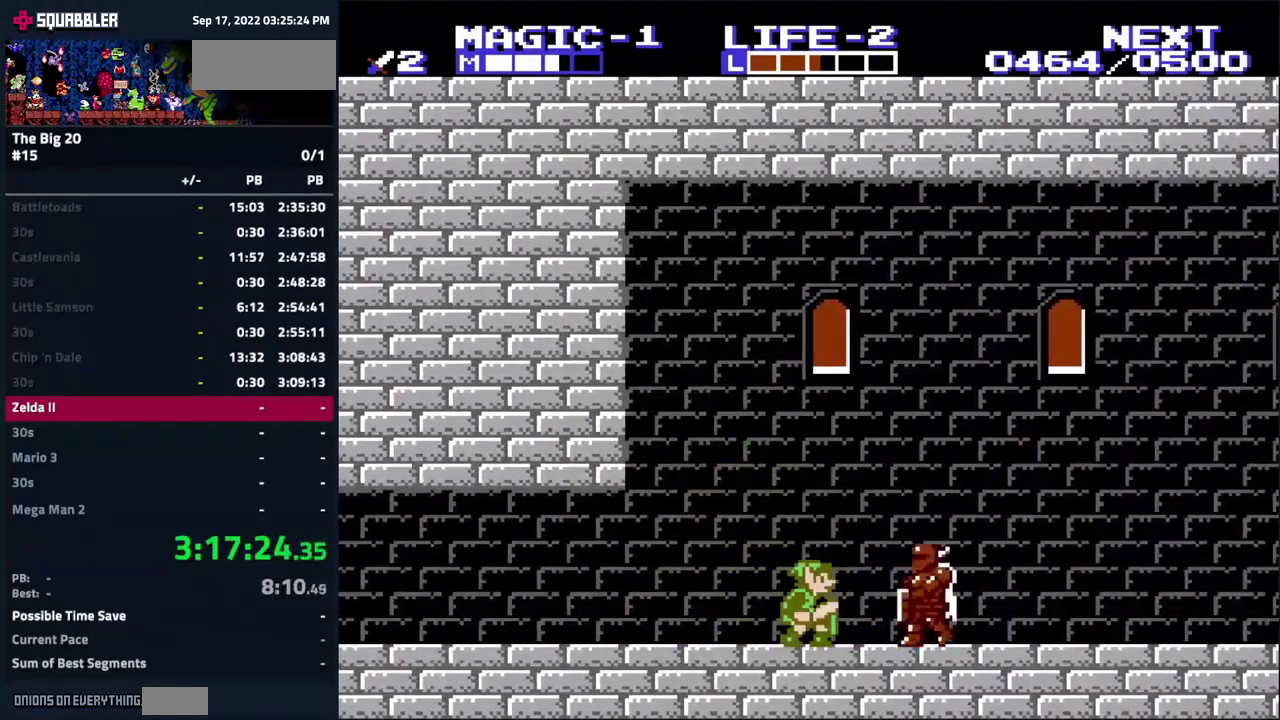
{"buttons": ["B"], "events": [[50, "A", "down"], [200, "DPAD_RIGHT", "down"], [234, "A", "up"], [350, "DPAD_RIGHT", "up"], [384, "B", "down"]]}
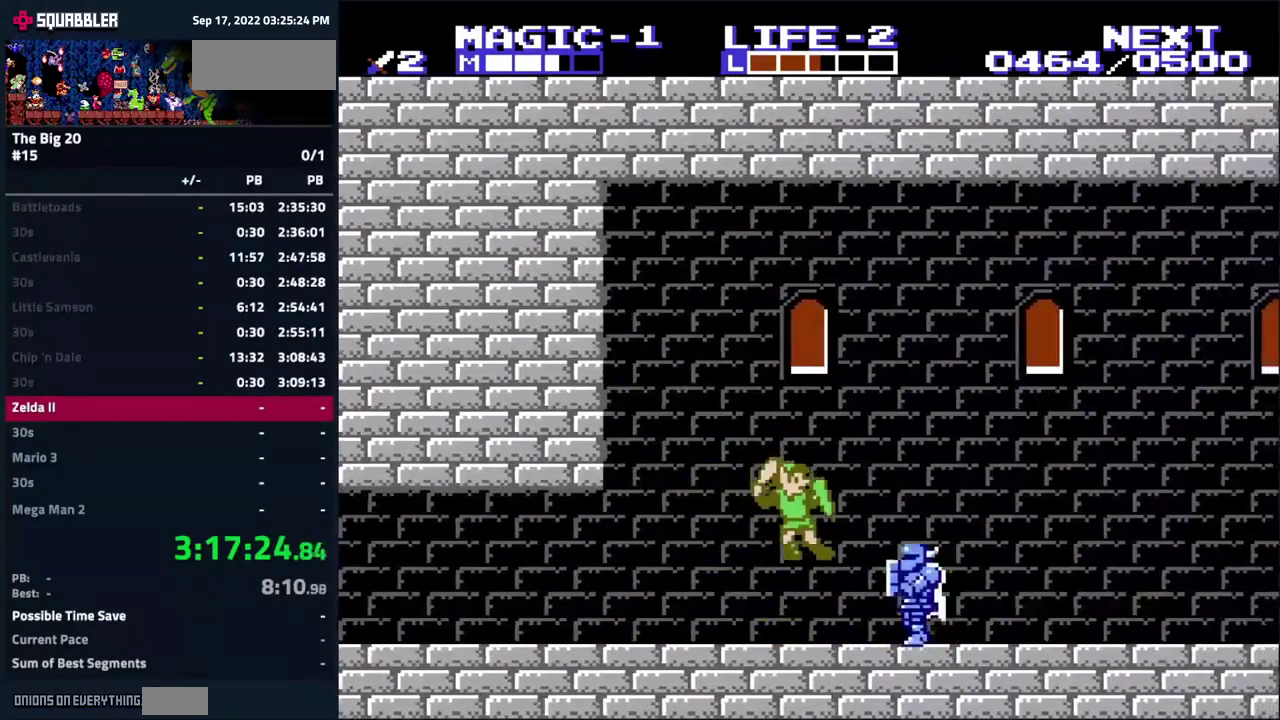
{"buttons": ["DPAD_RIGHT"], "events": [[200, "B", "up"], [284, "A", "down"], [350, "DPAD_RIGHT", "down"], [434, "A", "up"]]}
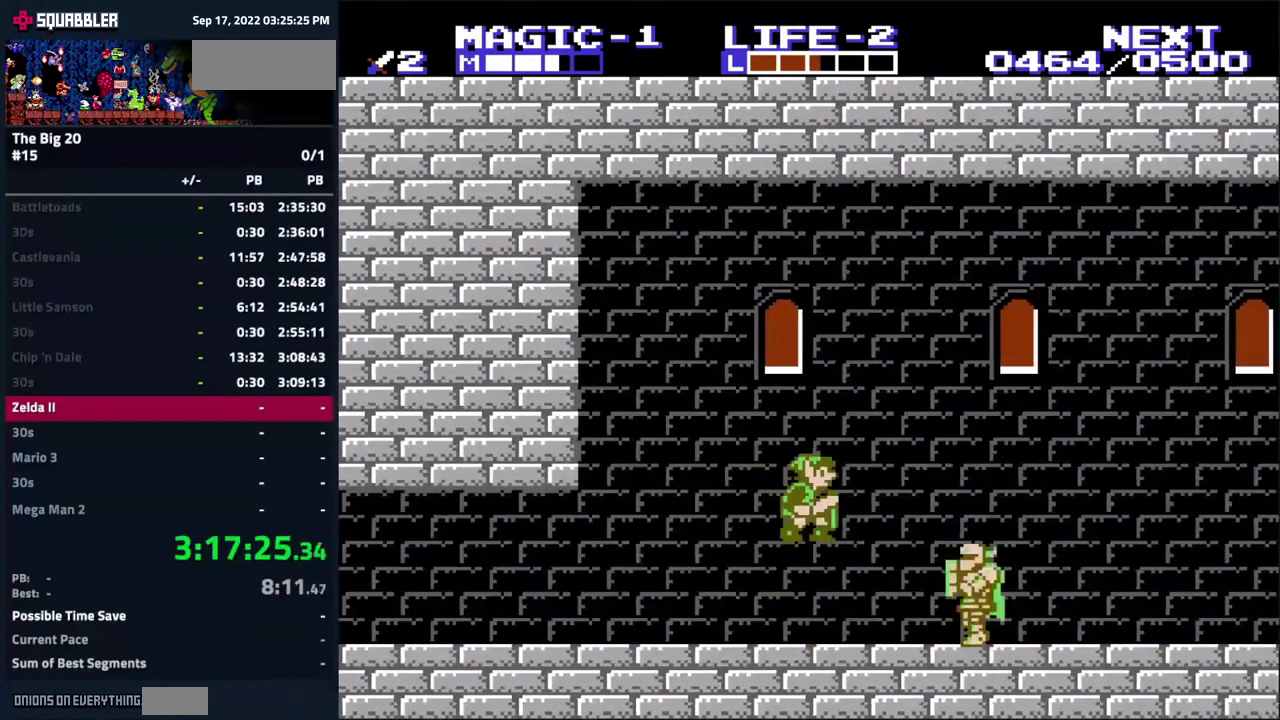
{"buttons": ["A"], "events": [[50, "DPAD_RIGHT", "up"], [84, "B", "down"], [400, "B", "up"], [467, "A", "down"]]}
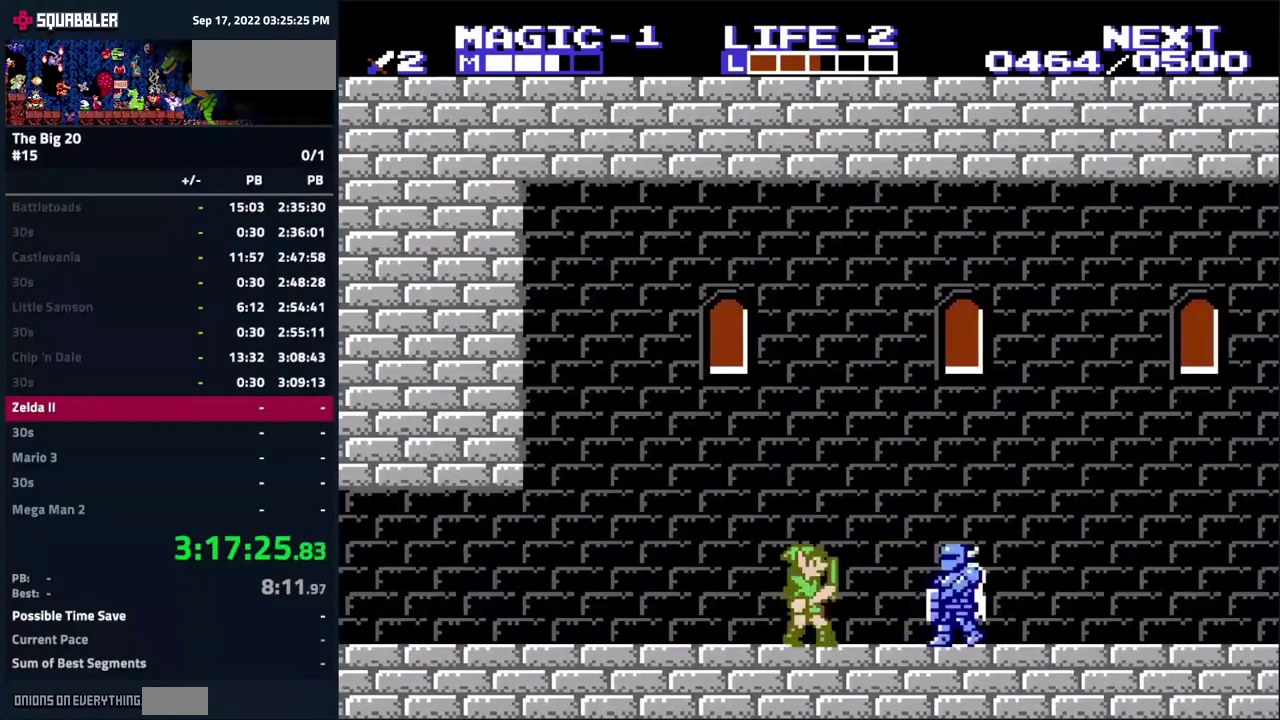
{"buttons": [], "events": [[117, "DPAD_RIGHT", "down"], [150, "A", "up"], [284, "B", "down"], [300, "DPAD_RIGHT", "up"], [467, "B", "up"]]}
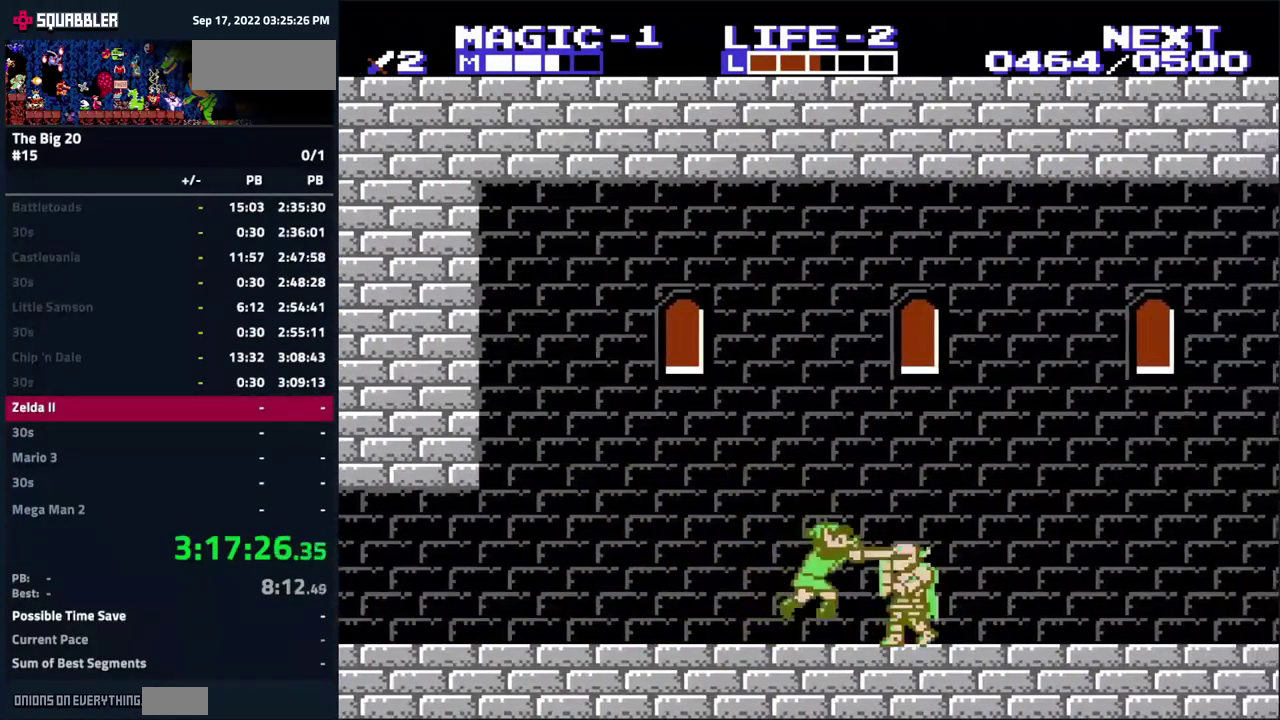
{"buttons": ["B"], "events": [[167, "A", "down"], [250, "DPAD_RIGHT", "down"], [334, "A", "up"], [484, "DPAD_RIGHT", "up"], [500, "B", "down"]]}
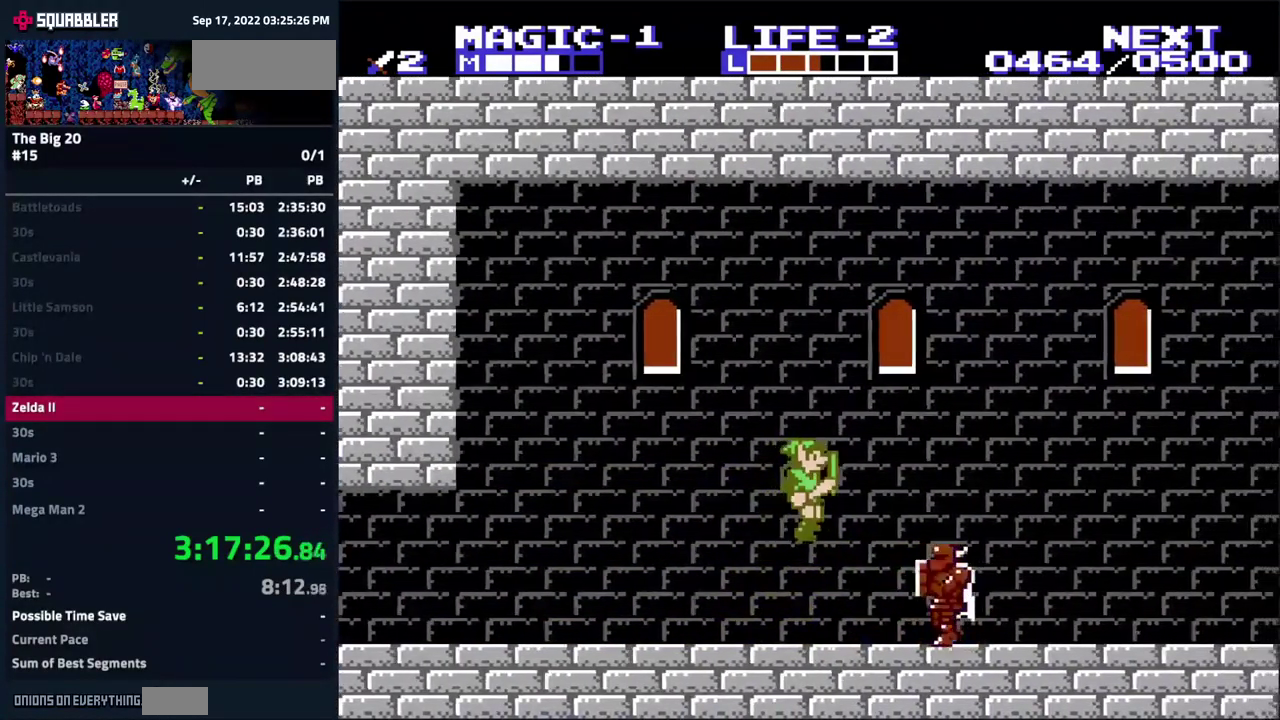
{"buttons": ["DPAD_LEFT"], "events": [[184, "B", "up"], [484, "DPAD_LEFT", "down"]]}
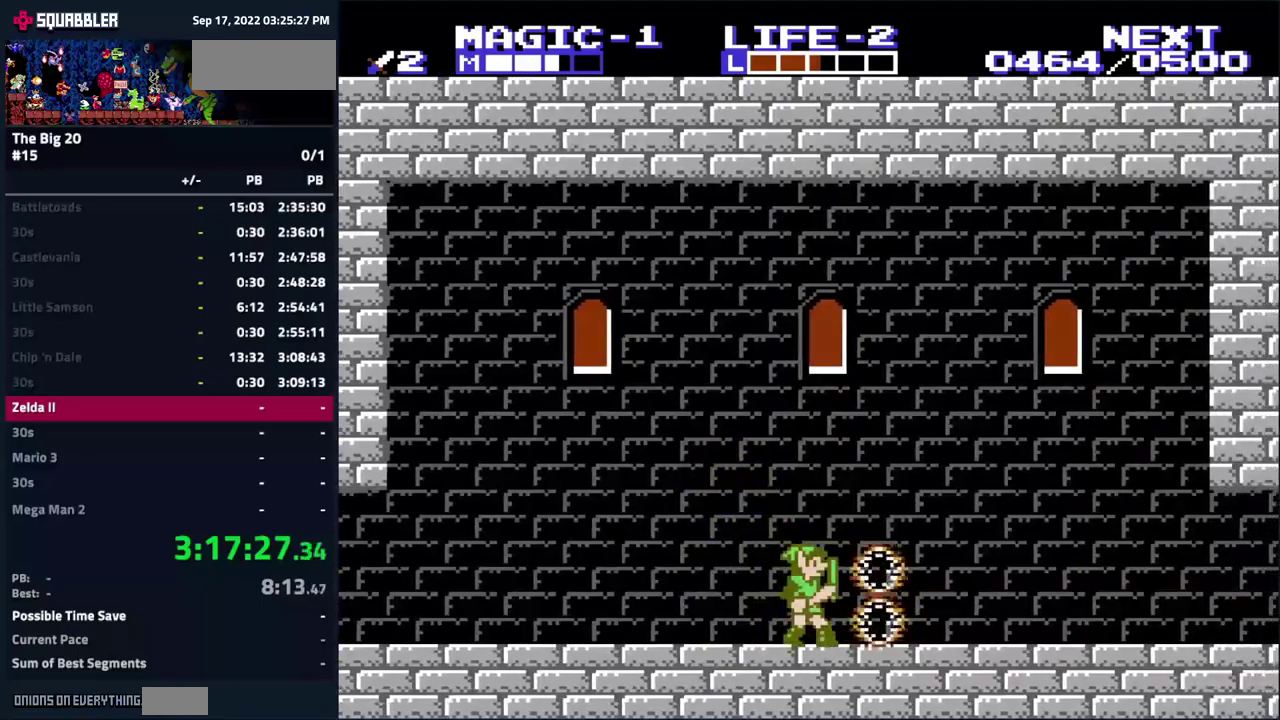
{"buttons": ["DPAD_RIGHT"], "events": [[216, "DPAD_LEFT", "up"], [300, "DPAD_RIGHT", "down"]]}
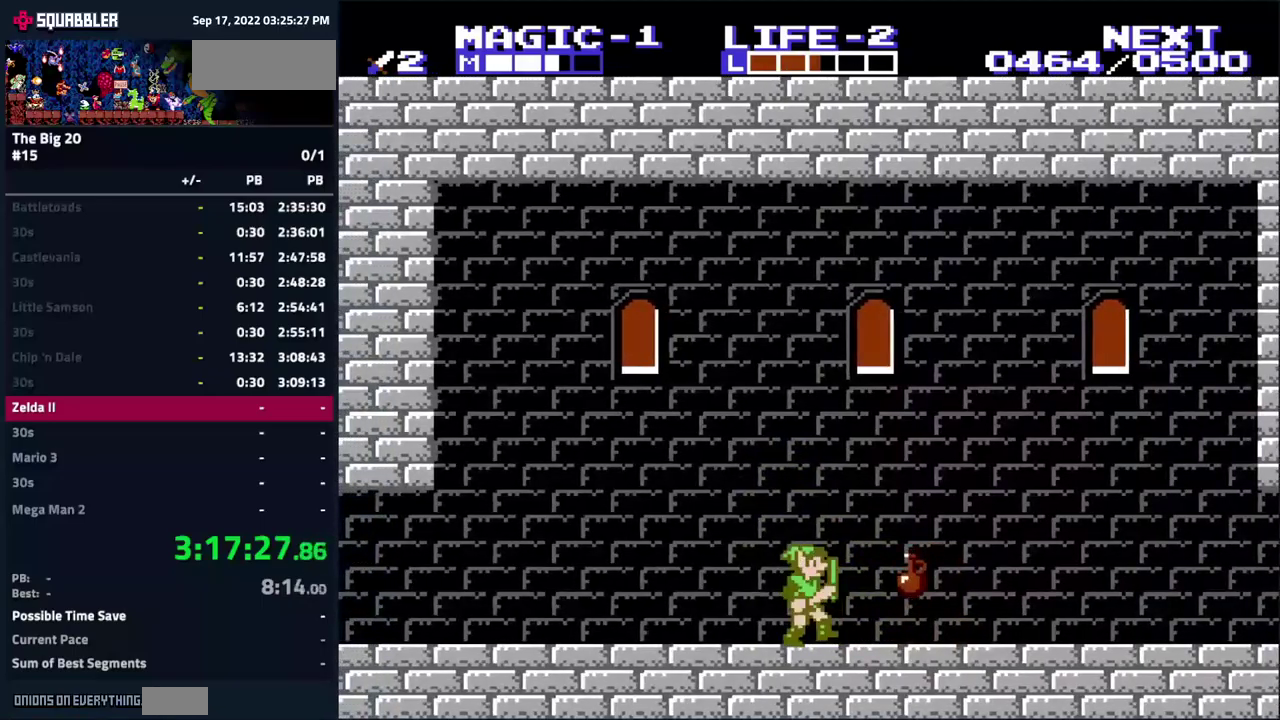
{"buttons": [], "events": [[200, "DPAD_RIGHT", "up"]]}
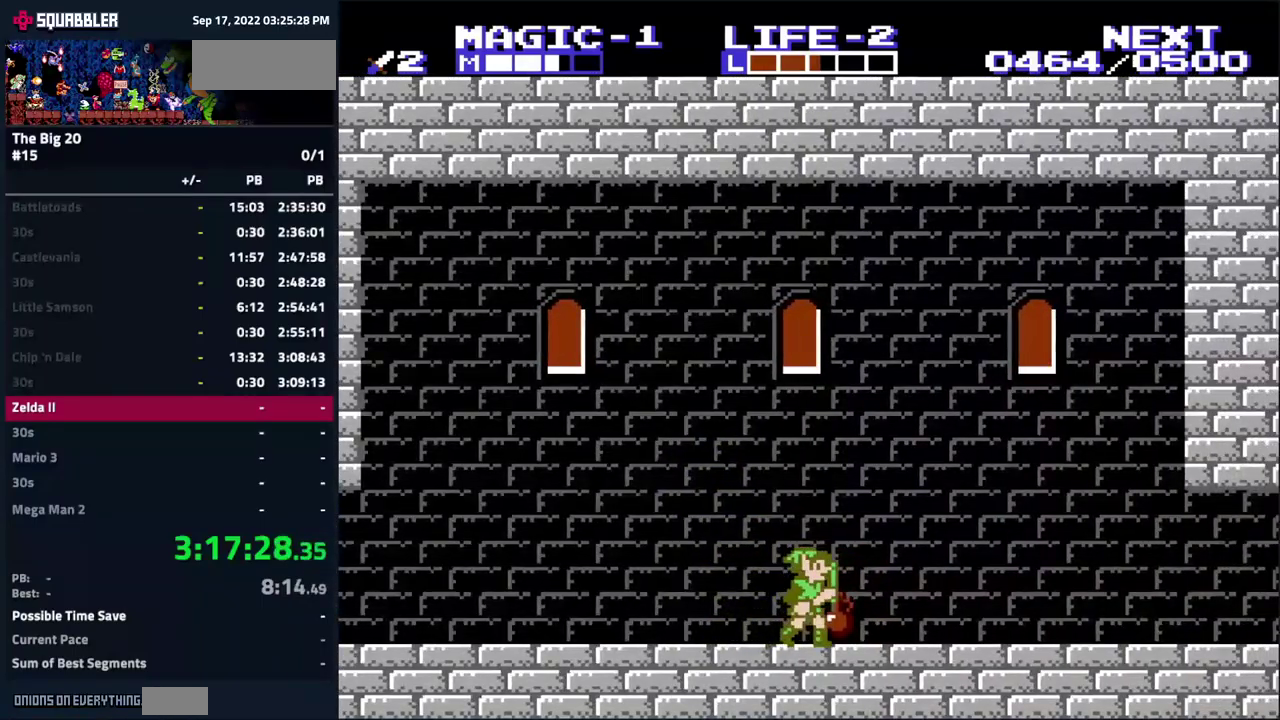
{"buttons": ["DPAD_DOWN"], "events": [[16, "DPAD_LEFT", "down"], [216, "DPAD_LEFT", "up"], [300, "DPAD_RIGHT", "down"], [400, "DPAD_RIGHT", "up"], [416, "DPAD_DOWN", "down"]]}
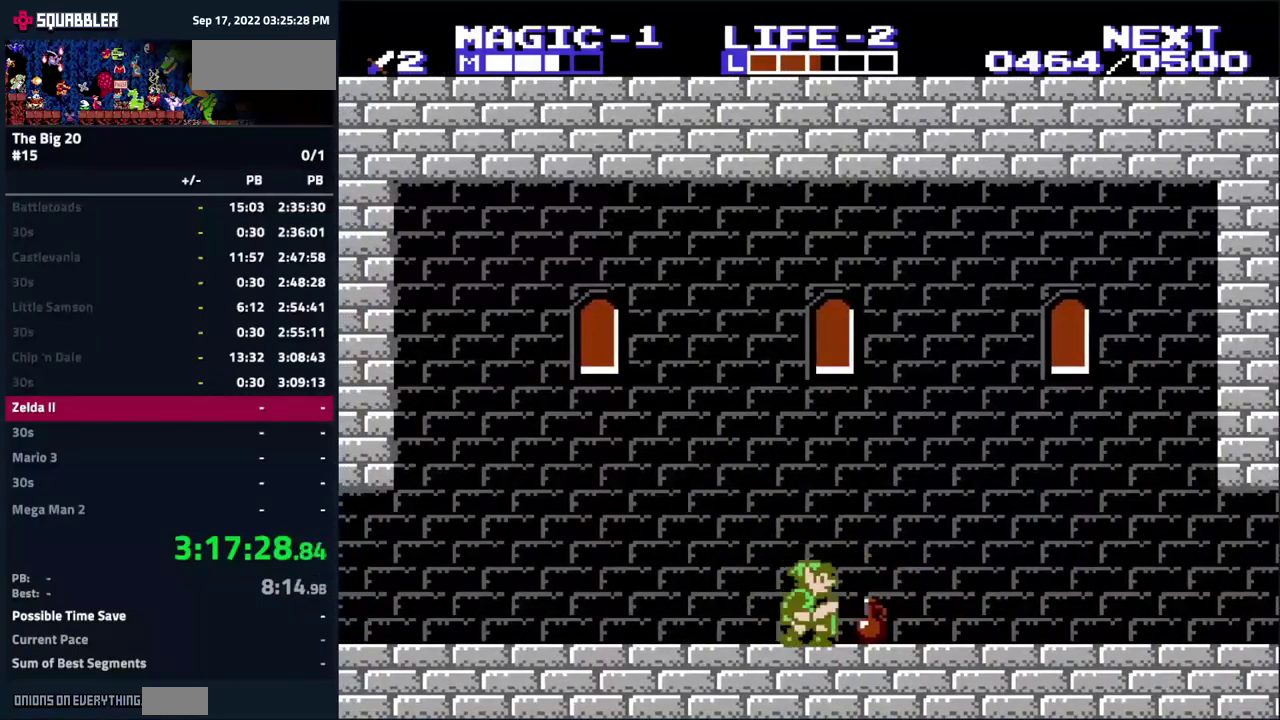
{"buttons": ["DPAD_RIGHT"], "events": [[16, "B", "down"], [133, "B", "up"], [150, "DPAD_DOWN", "up"], [283, "DPAD_RIGHT", "down"]]}
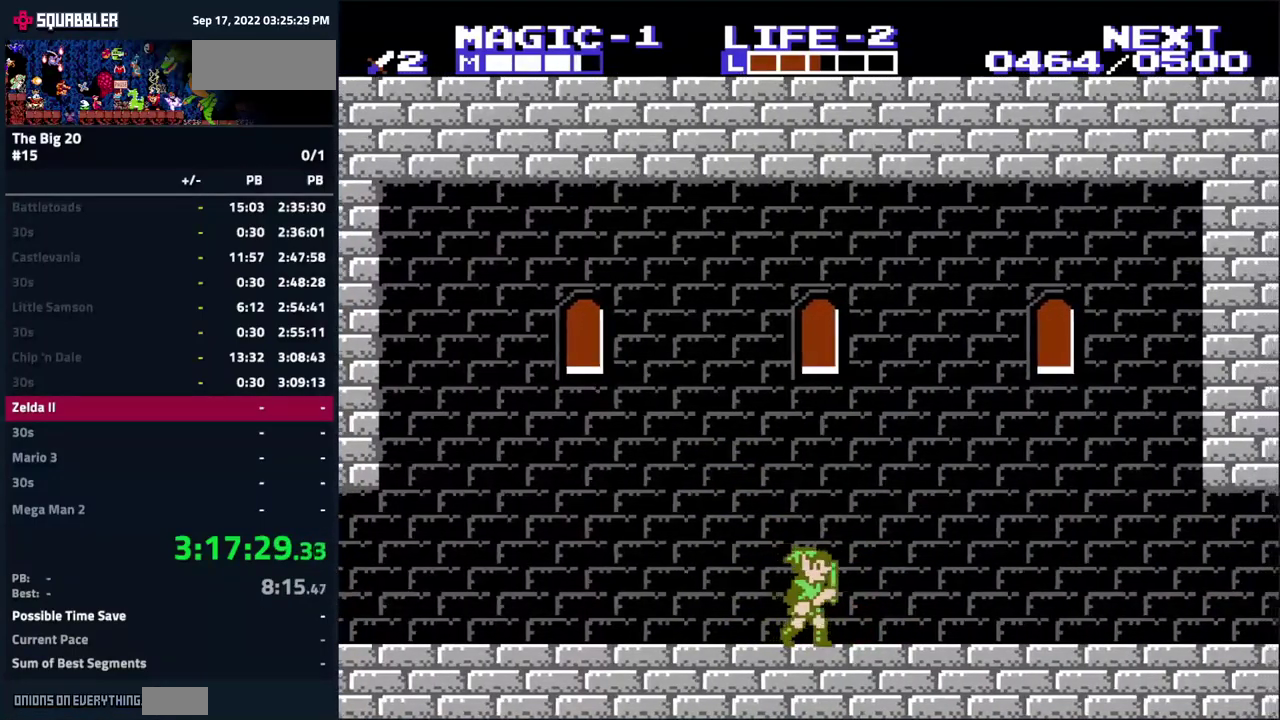
{"buttons": ["DPAD_RIGHT"], "events": []}
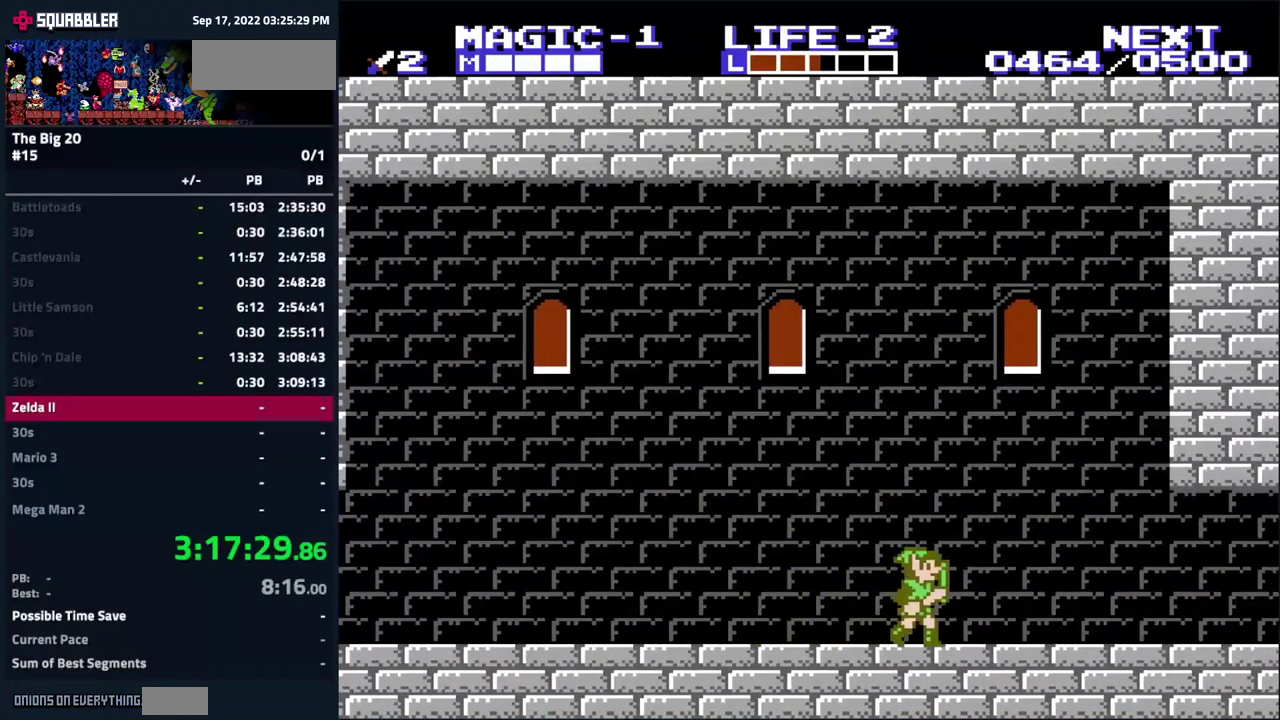
{"buttons": ["DPAD_RIGHT"], "events": []}